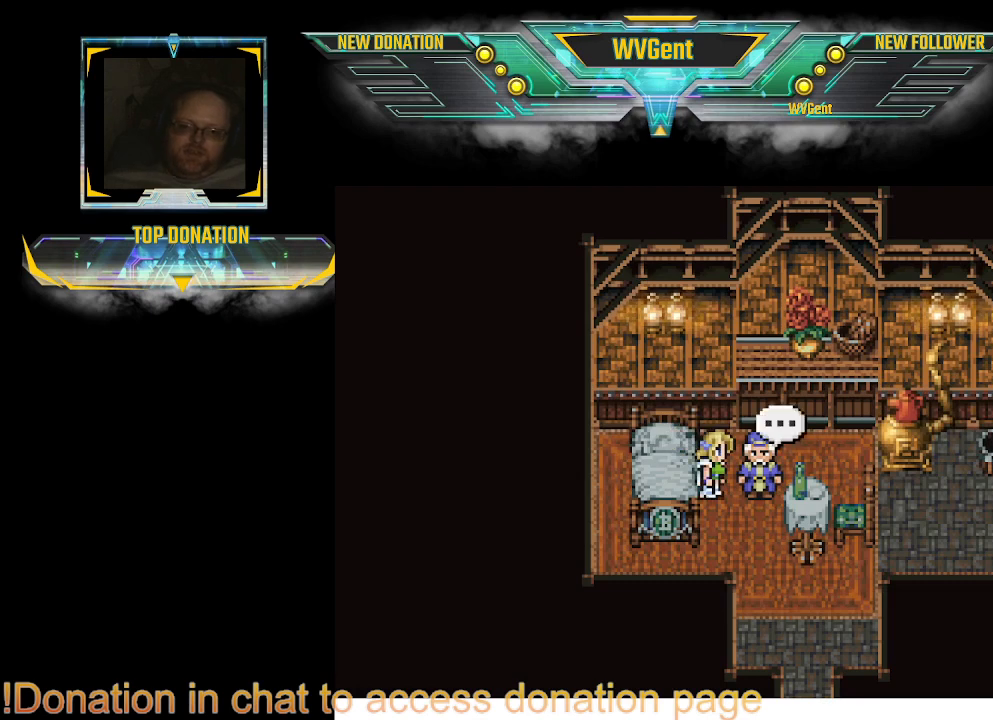
Gameplay with a controller (PlayStation layout); each line is a JSON object with the inputs held at the frame after it. "events" lists button and stick changes between this image and that frame as [ms after this image, input, new state], when the widget could be followed in between. Not read: L3 R3.
{"buttons": [], "left_stick": "center", "right_stick": "center", "events": [[267, "CROSS", "down"], [400, "CROSS", "up"]]}
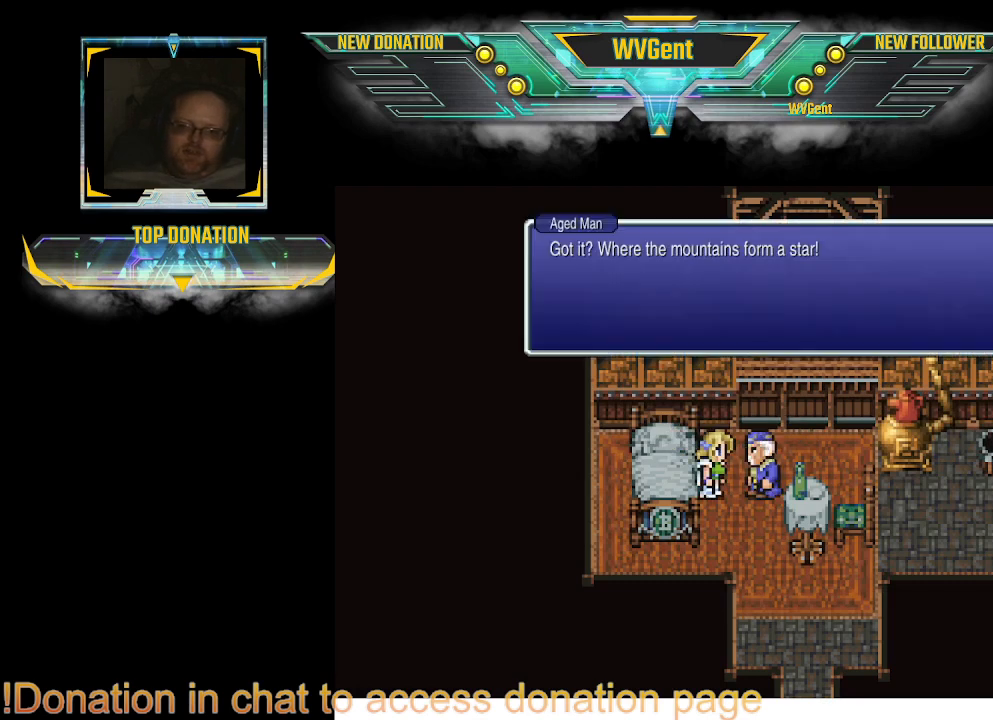
{"buttons": [], "left_stick": "center", "right_stick": "center", "events": []}
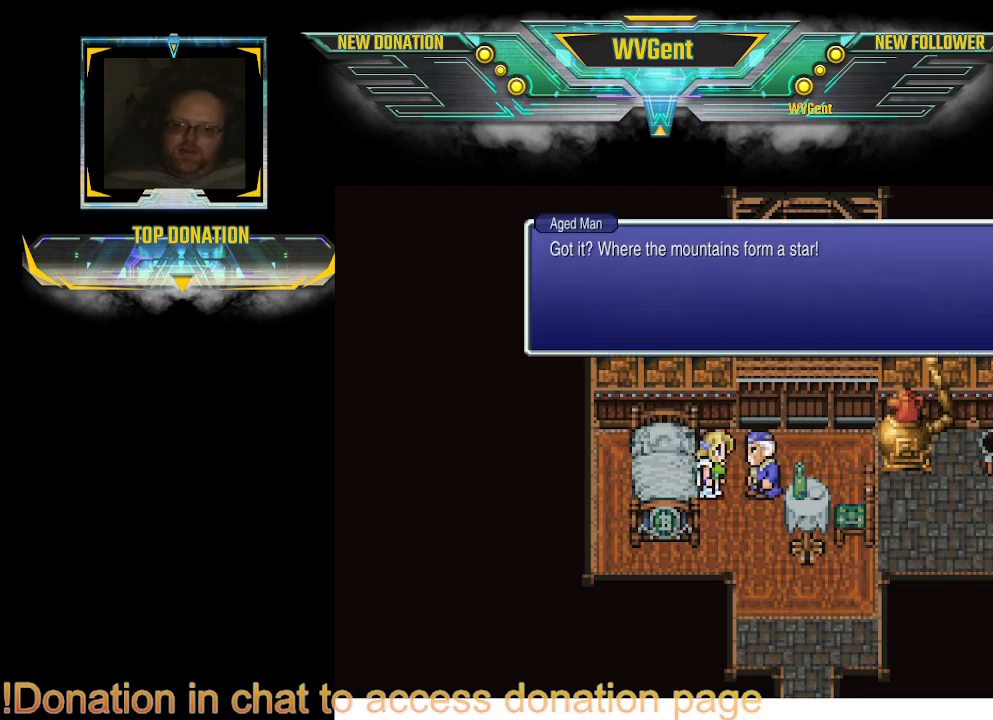
{"buttons": [], "left_stick": "center", "right_stick": "center", "events": []}
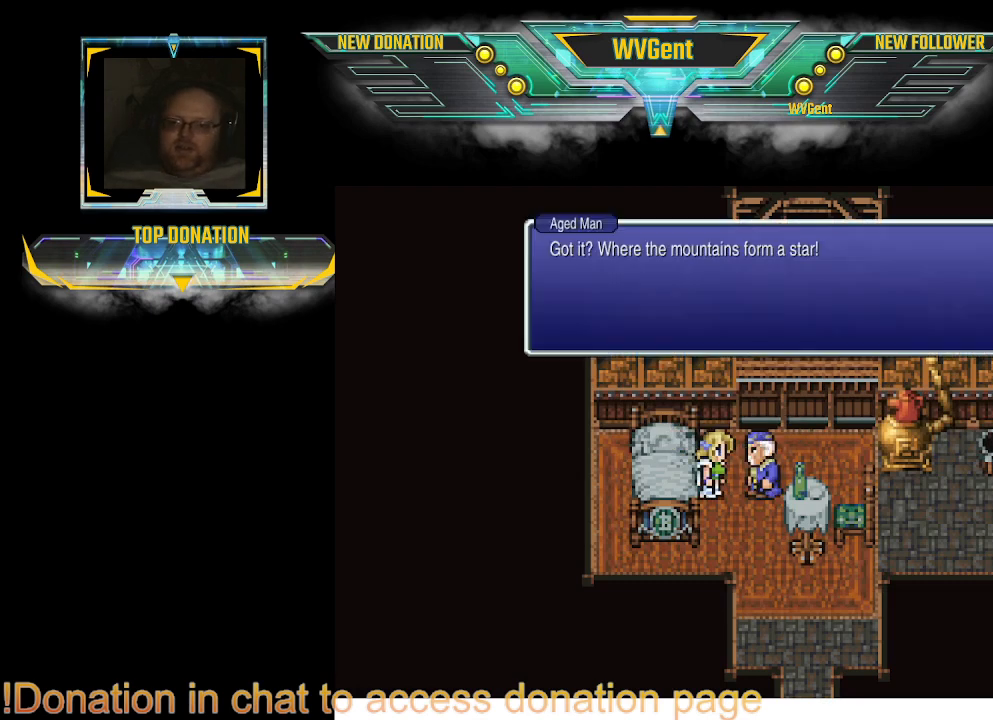
{"buttons": [], "left_stick": "center", "right_stick": "center", "events": []}
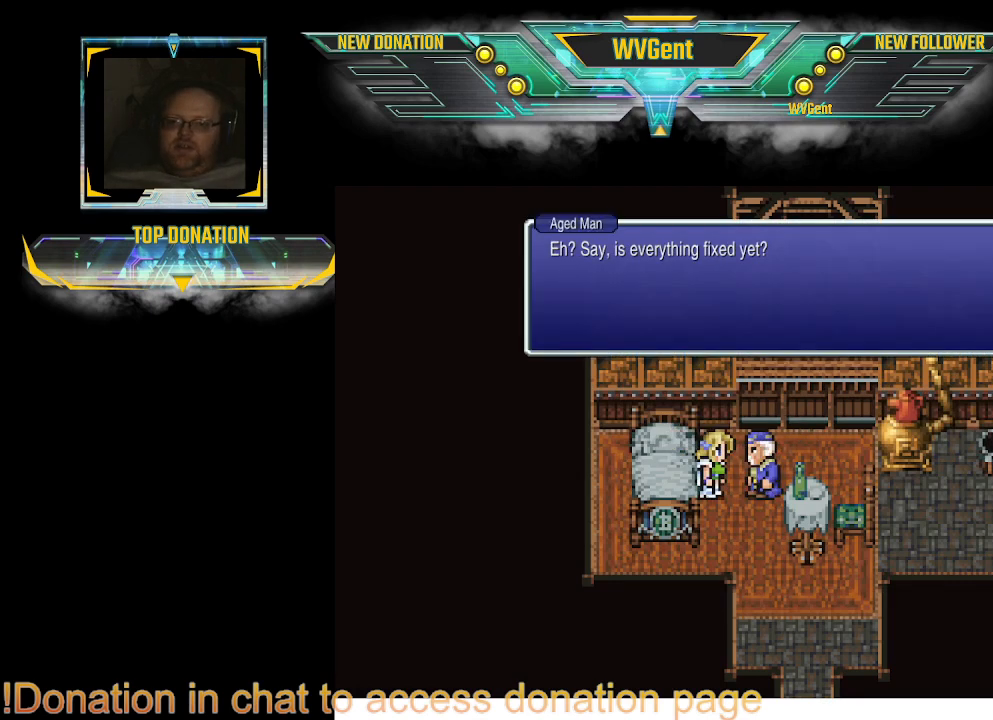
{"buttons": [], "left_stick": "center", "right_stick": "center", "events": []}
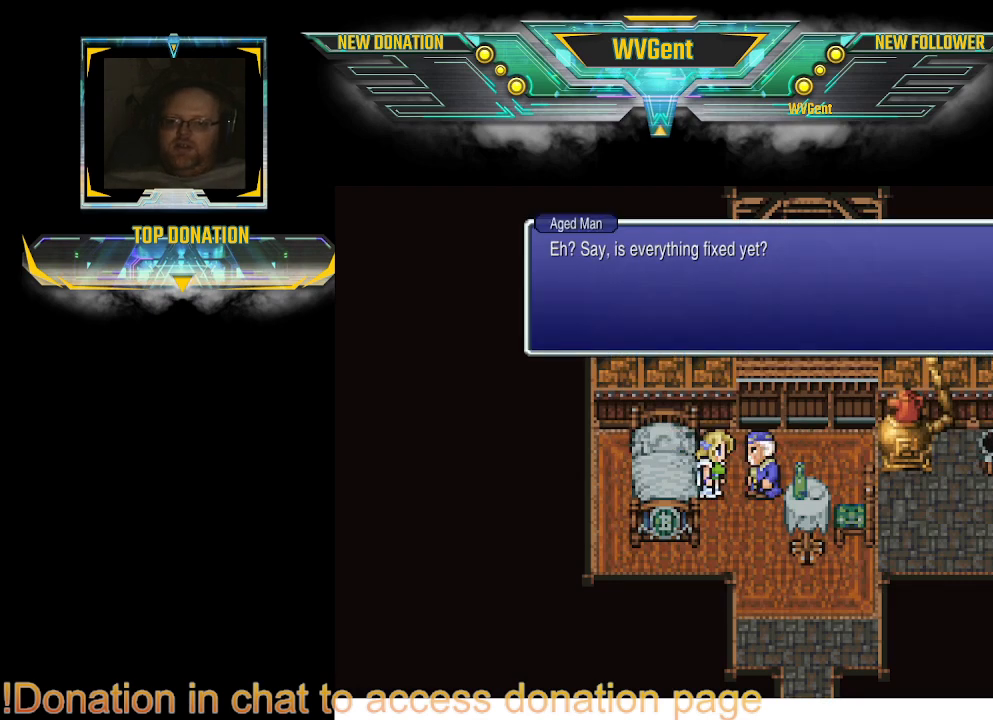
{"buttons": [], "left_stick": "center", "right_stick": "center", "events": []}
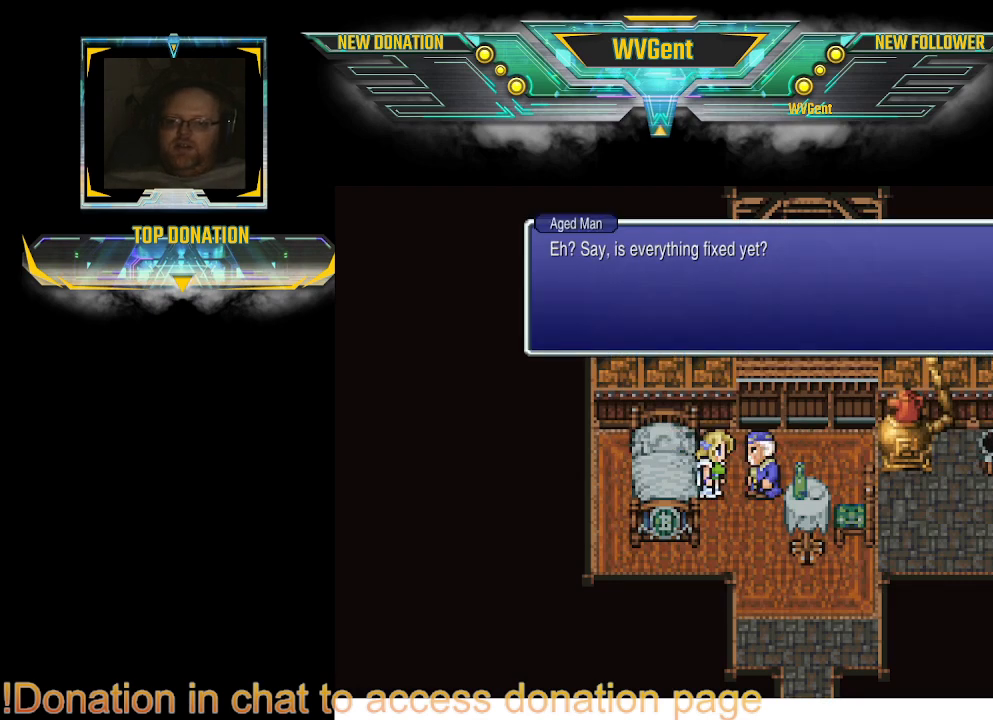
{"buttons": ["CROSS"], "left_stick": "center", "right_stick": "center", "events": [[500, "CROSS", "down"]]}
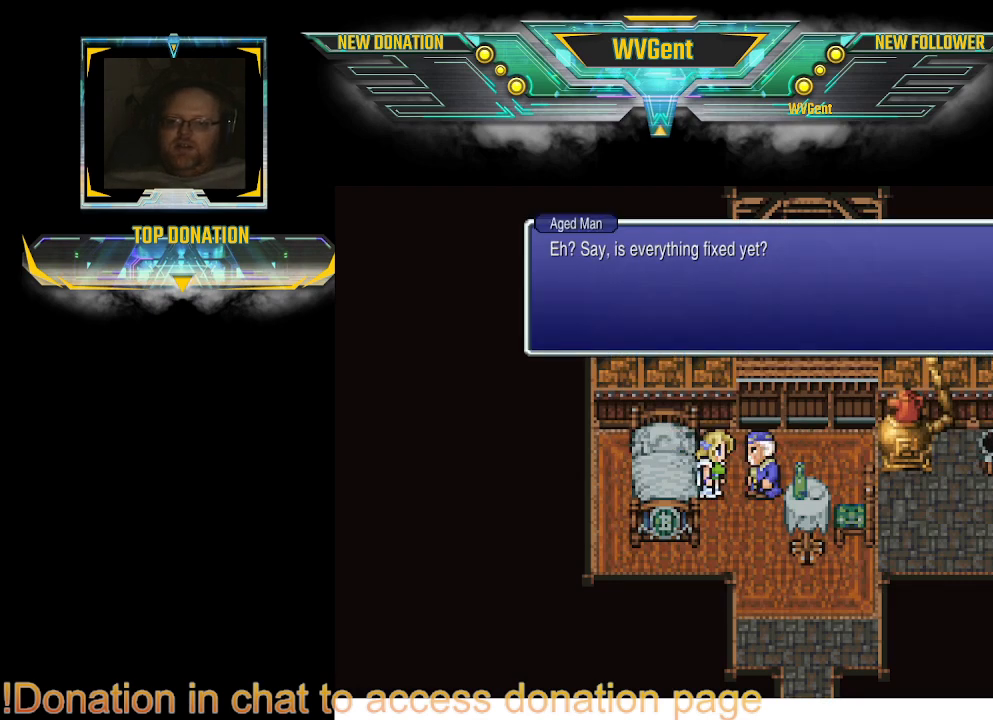
{"buttons": [], "left_stick": "center", "right_stick": "center", "events": [[100, "CROSS", "up"]]}
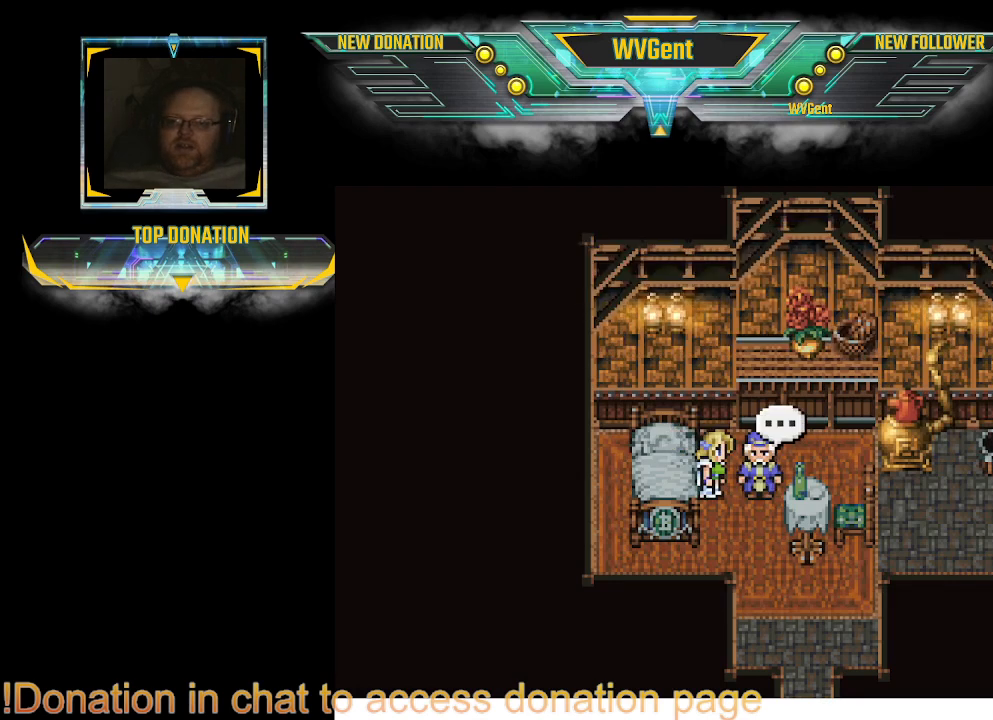
{"buttons": [], "left_stick": "down-left", "right_stick": "center", "events": [[133, "left_stick", "left"], [400, "left_stick", "down-left"]]}
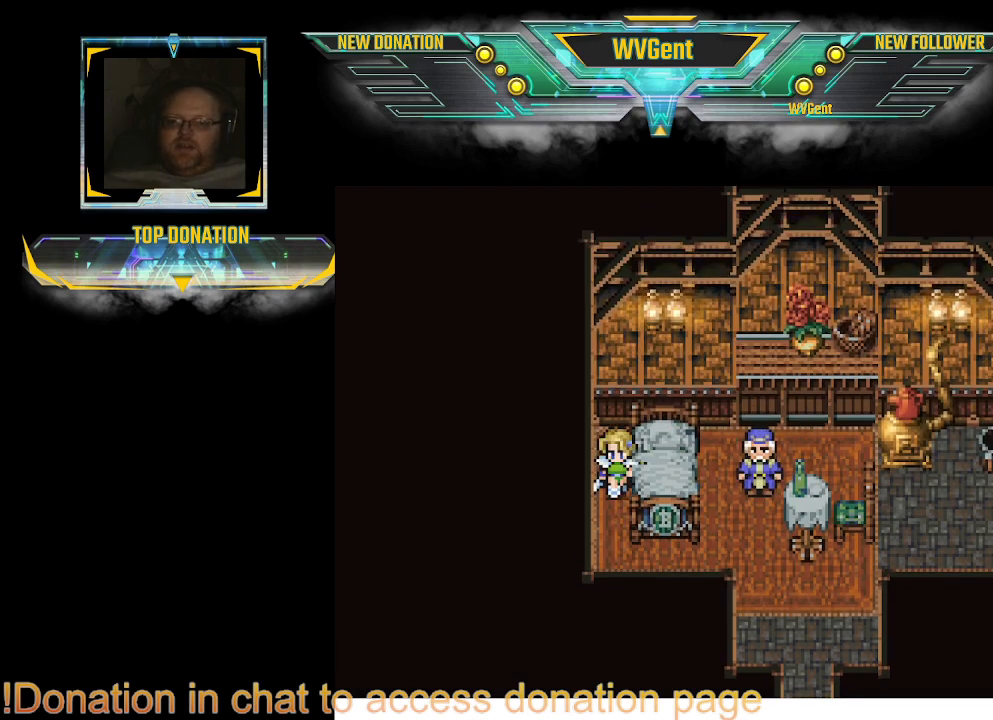
{"buttons": [], "left_stick": "right", "right_stick": "center", "events": [[167, "left_stick", "down"], [267, "left_stick", "down-right"], [400, "left_stick", "right"]]}
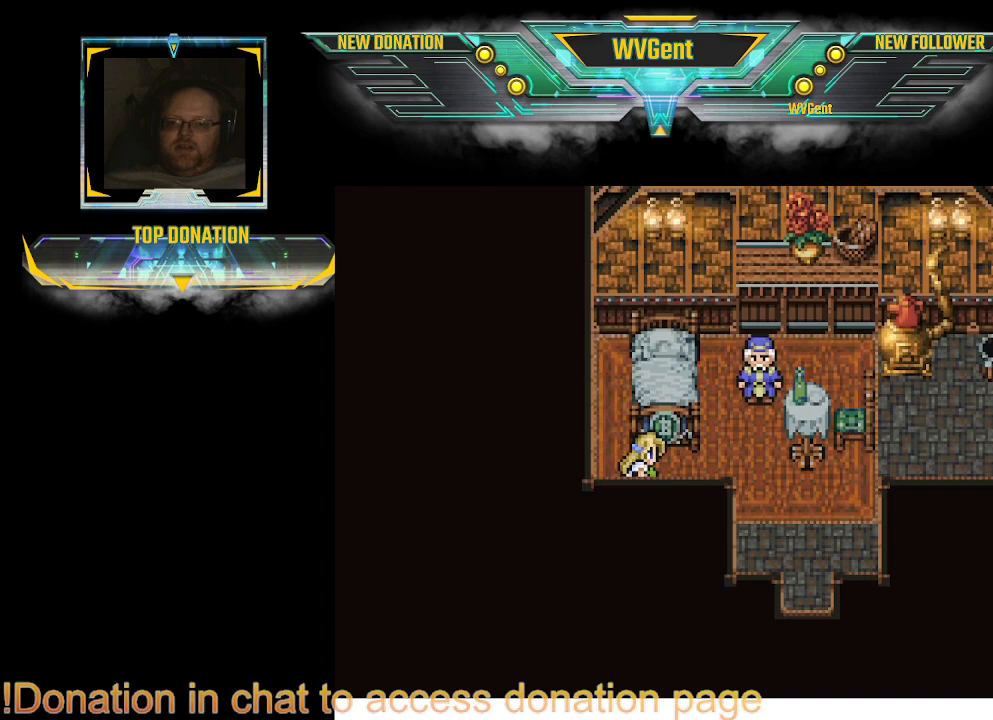
{"buttons": ["CIRCLE"], "left_stick": "down", "right_stick": "center", "events": [[33, "CIRCLE", "down"], [367, "left_stick", "down"]]}
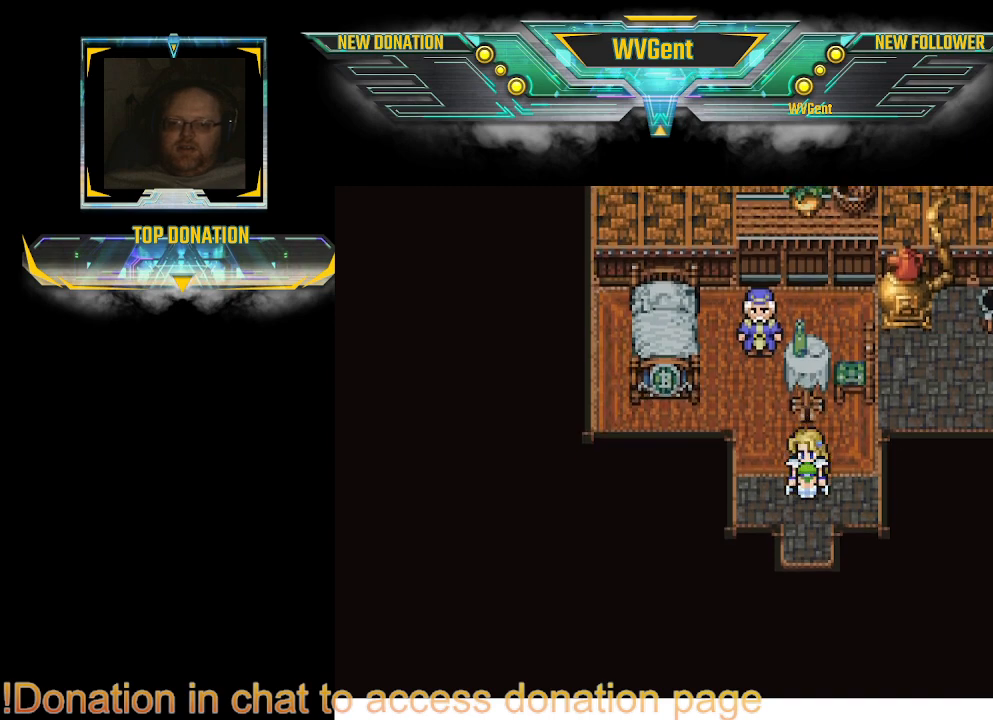
{"buttons": ["CIRCLE"], "left_stick": "down", "right_stick": "center", "events": []}
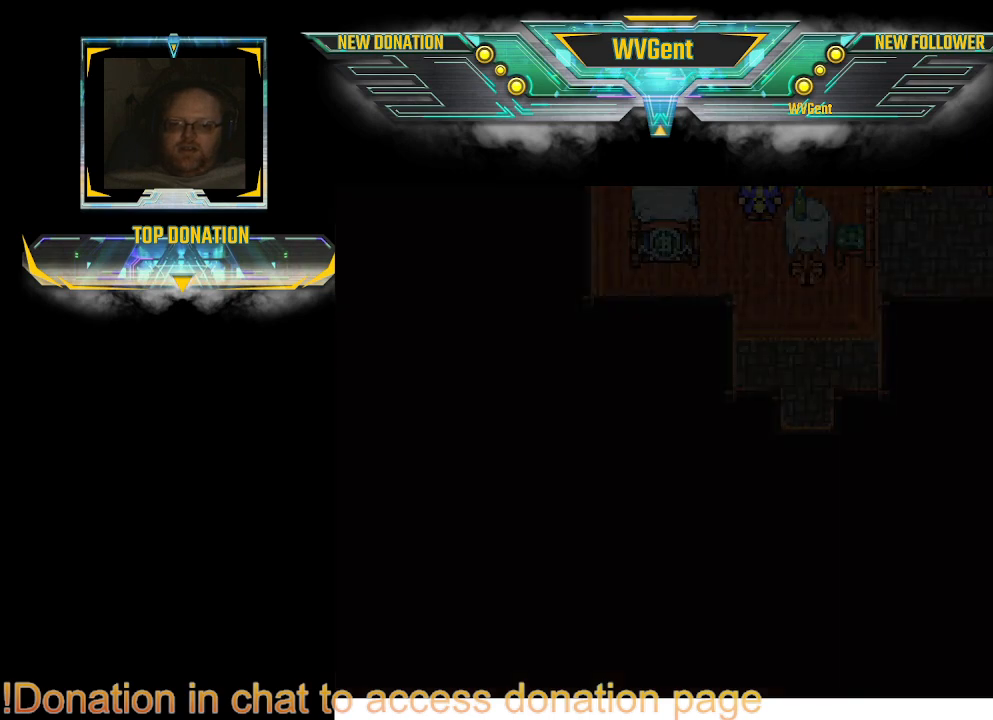
{"buttons": [], "left_stick": "center", "right_stick": "center", "events": [[200, "CIRCLE", "up"], [200, "left_stick", "center"]]}
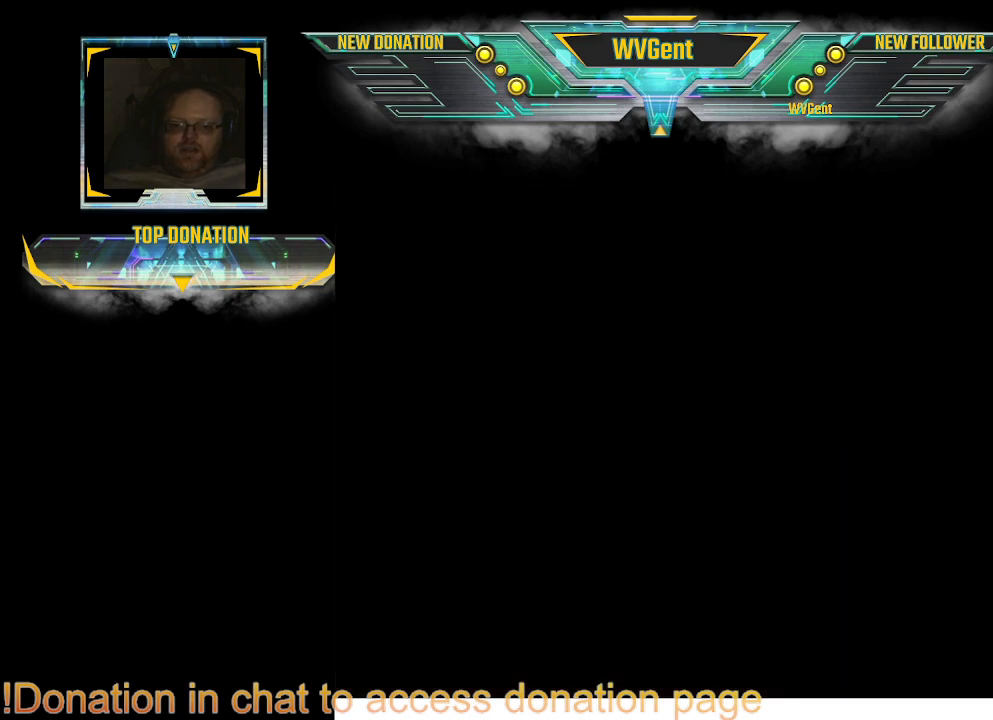
{"buttons": [], "left_stick": "center", "right_stick": "center", "events": []}
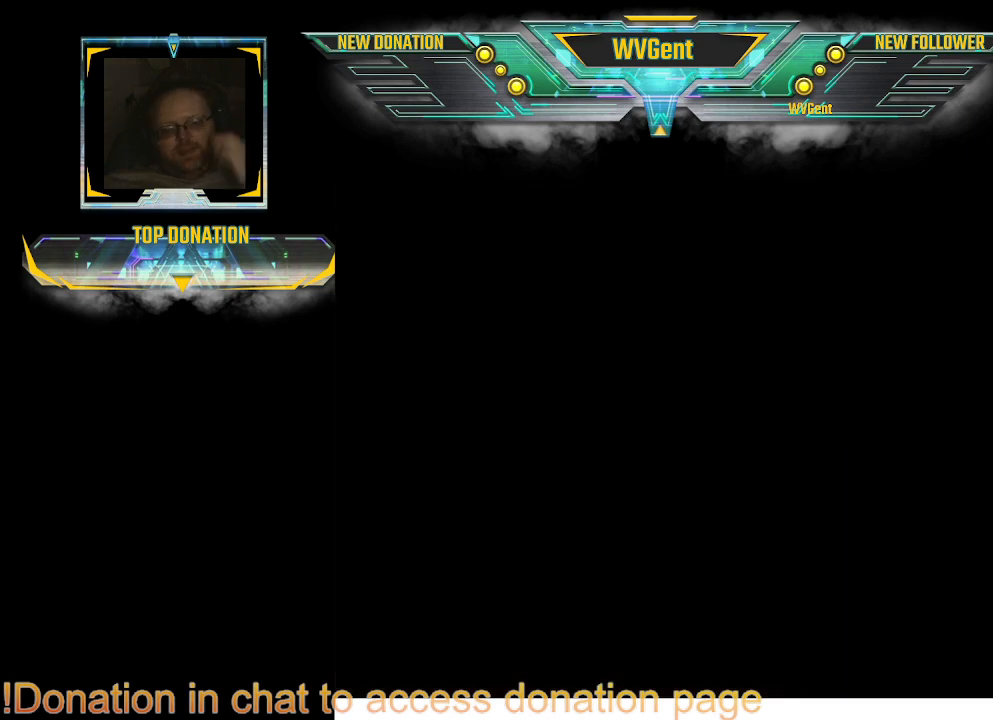
{"buttons": [], "left_stick": "center", "right_stick": "center", "events": []}
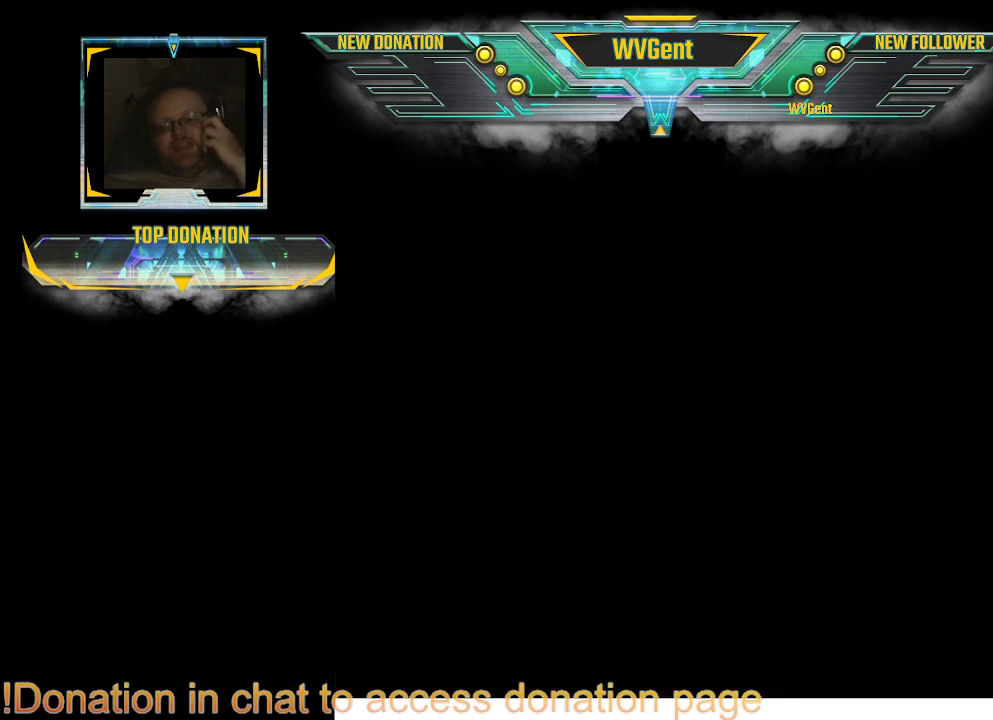
{"buttons": [], "left_stick": "center", "right_stick": "center", "events": []}
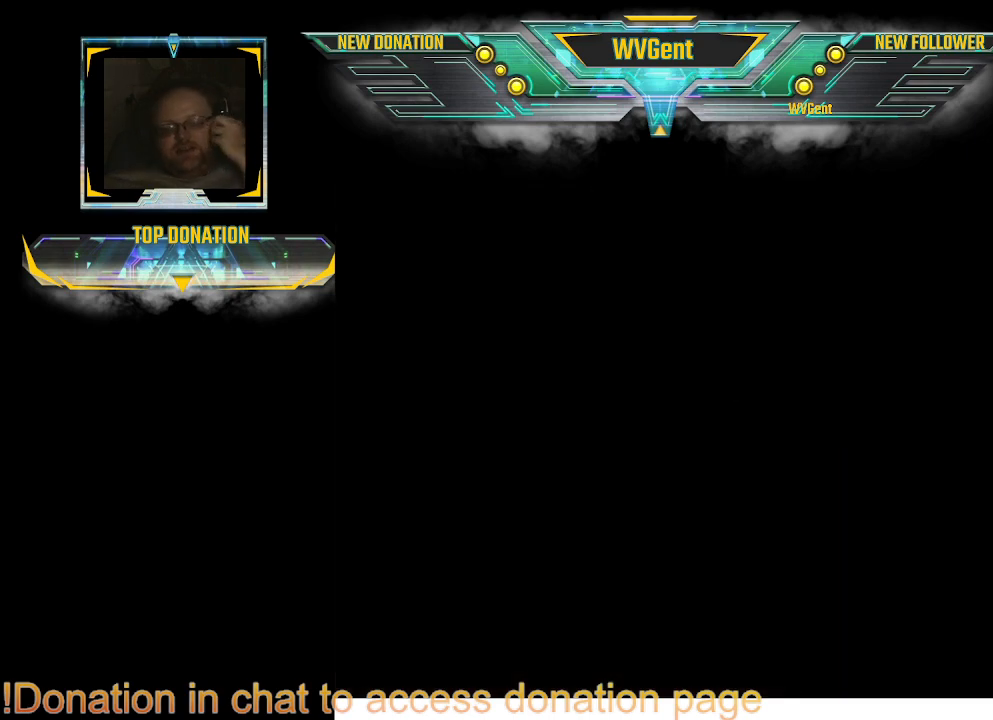
{"buttons": [], "left_stick": "center", "right_stick": "center", "events": []}
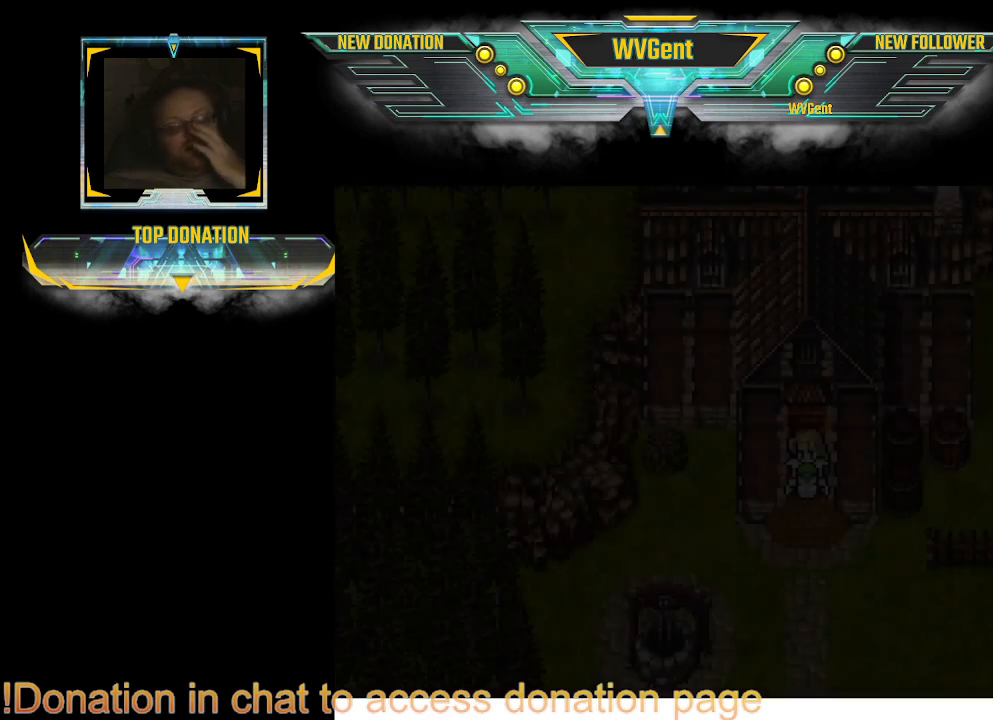
{"buttons": [], "left_stick": "center", "right_stick": "center", "events": []}
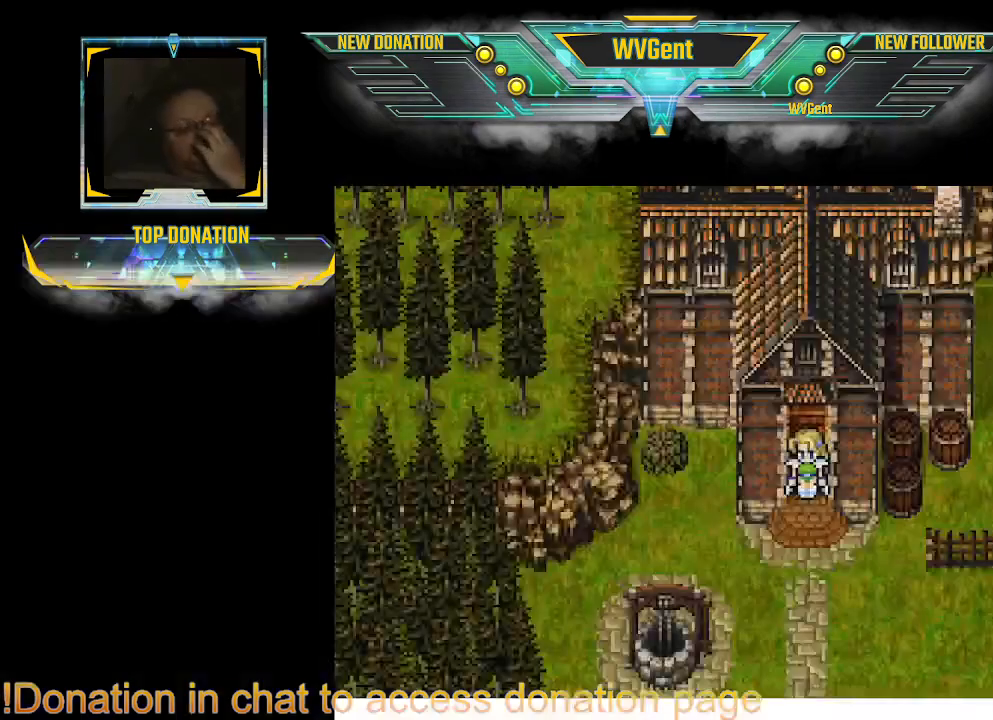
{"buttons": [], "left_stick": "center", "right_stick": "center", "events": []}
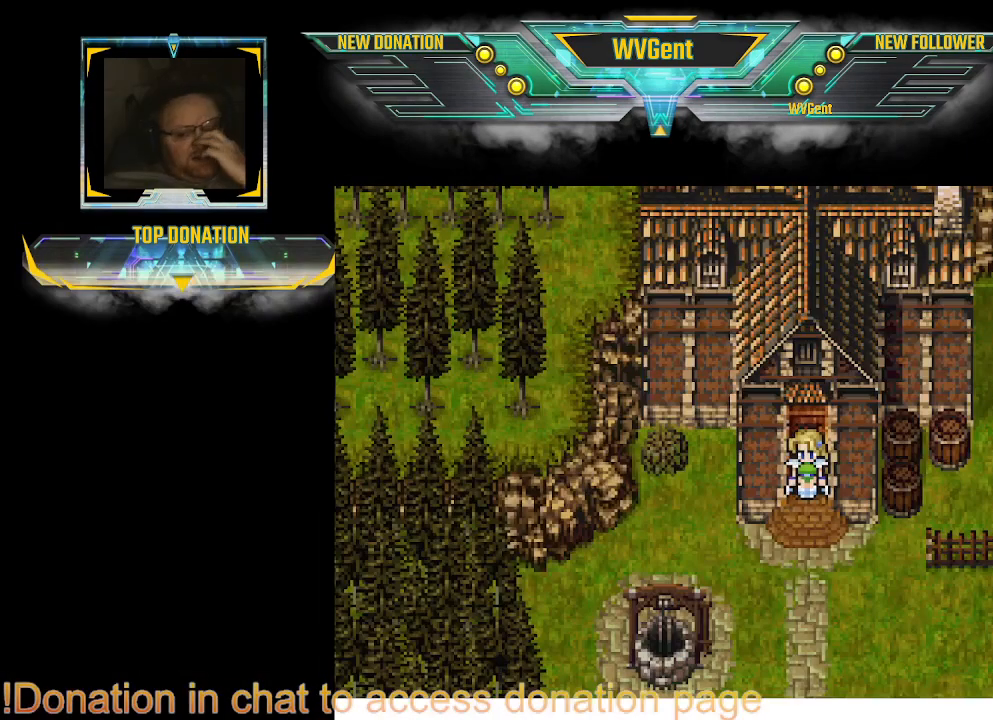
{"buttons": [], "left_stick": "center", "right_stick": "center", "events": [[233, "left_stick", "down"], [433, "left_stick", "center"]]}
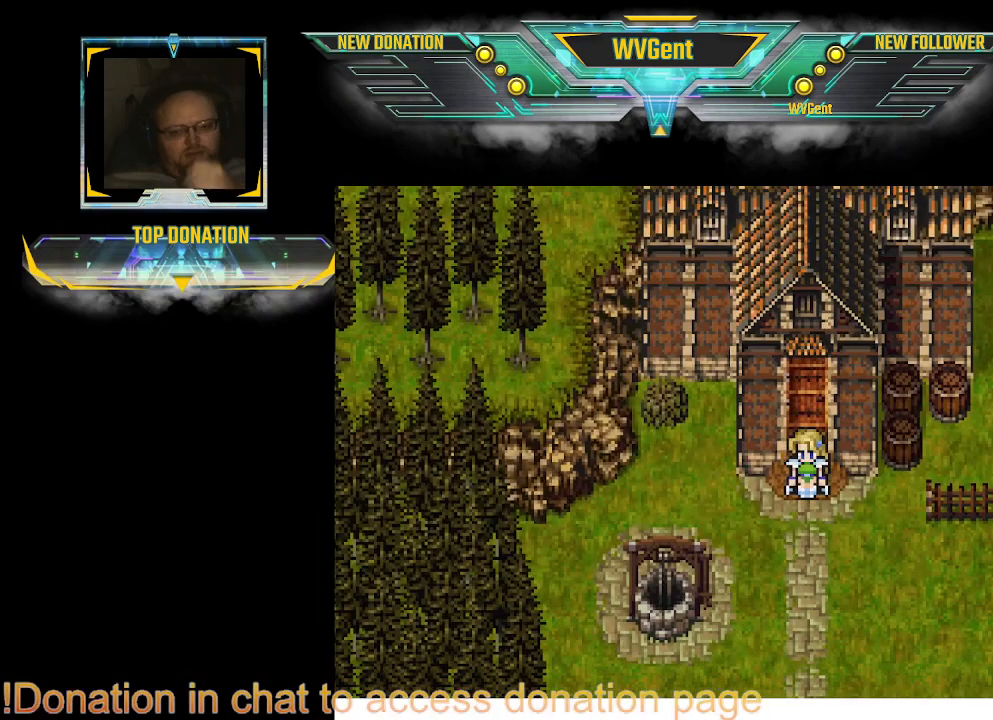
{"buttons": ["CIRCLE"], "left_stick": "left", "right_stick": "center", "events": [[300, "left_stick", "left"], [433, "CIRCLE", "down"]]}
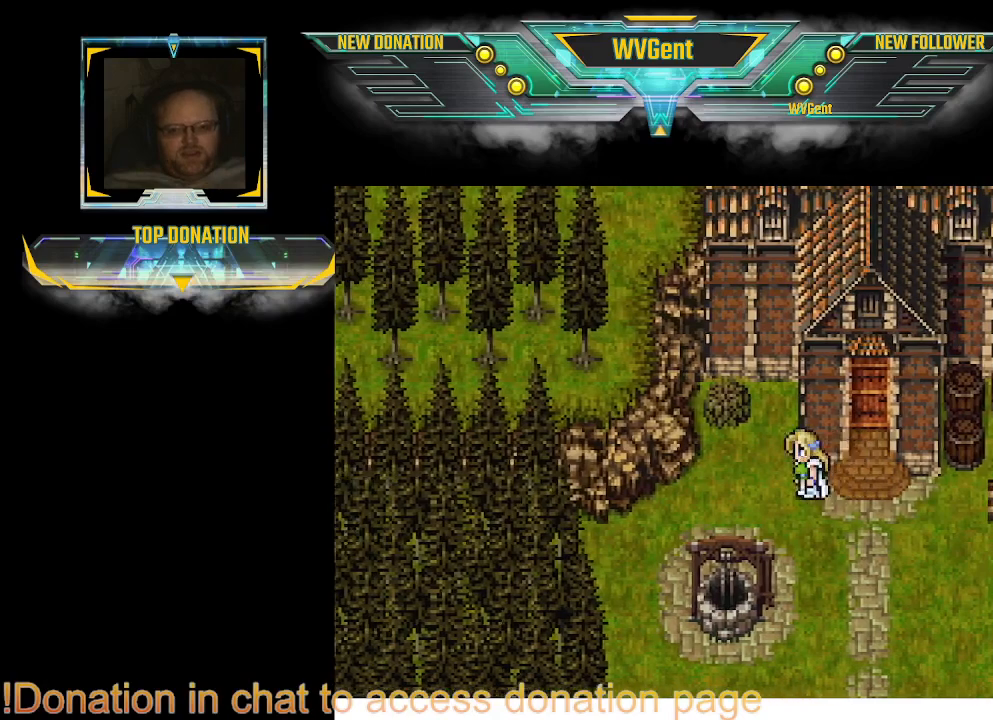
{"buttons": [], "left_stick": "center", "right_stick": "center", "events": [[67, "CIRCLE", "up"], [67, "left_stick", "center"], [267, "SQUARE", "down"], [467, "SQUARE", "up"]]}
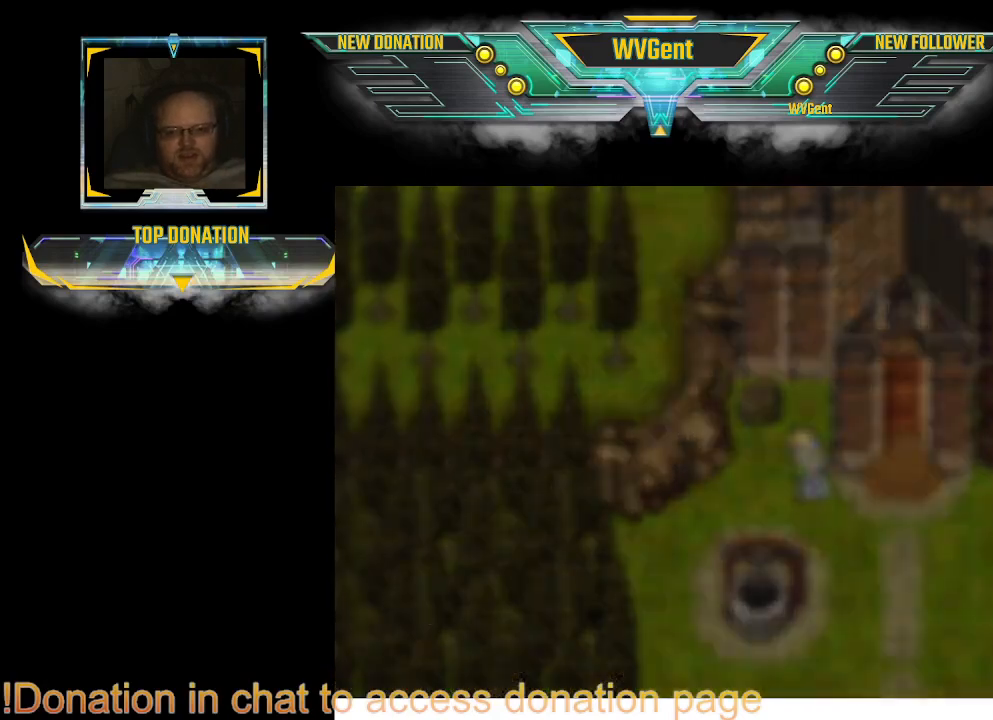
{"buttons": ["TRIANGLE"], "left_stick": "center", "right_stick": "center", "events": [[433, "TRIANGLE", "down"]]}
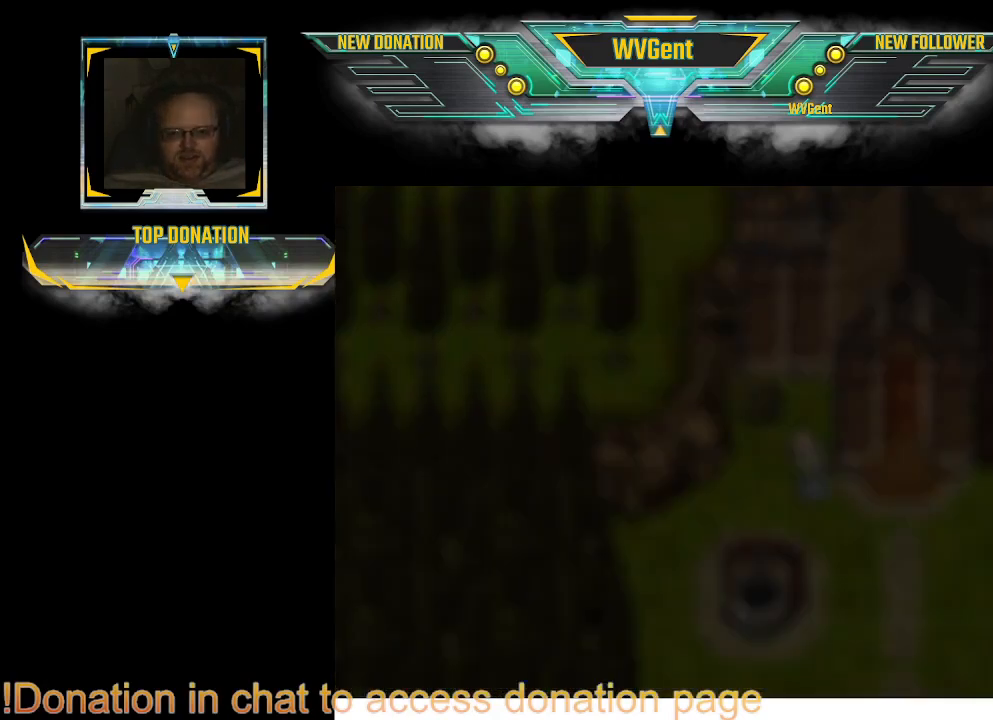
{"buttons": [], "left_stick": "center", "right_stick": "center", "events": [[33, "TRIANGLE", "up"]]}